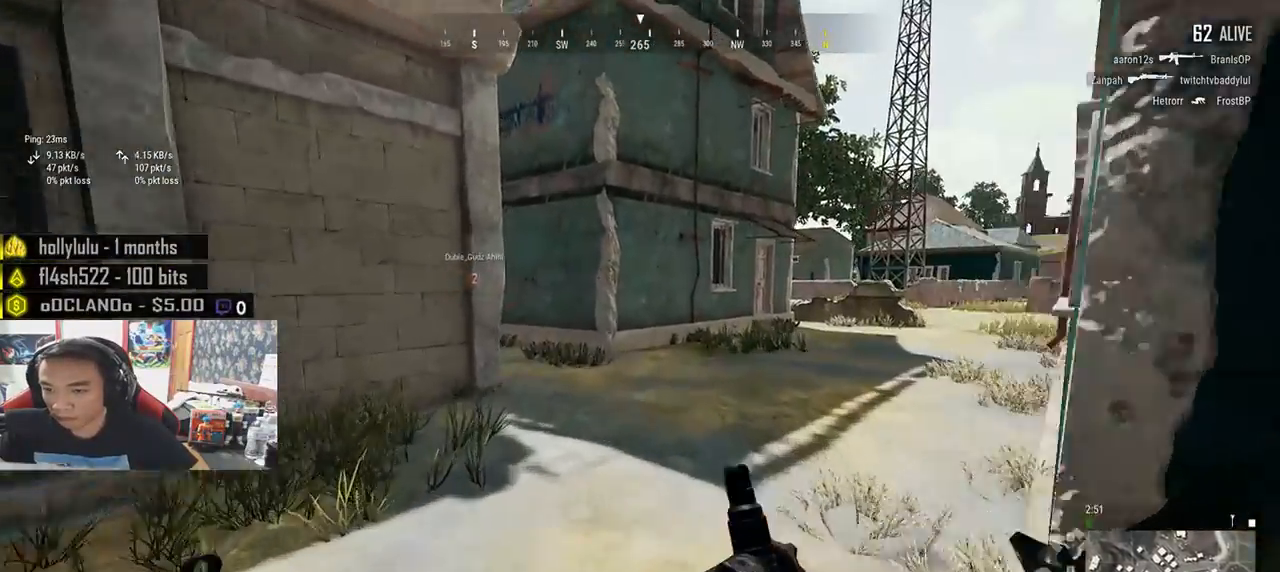
Gameplay with keyboard and mouse; each line is a JSON object with the keys and mouse buttons held at the frame after it. "events" lists presses ("down") and releases ("up") of "a", "c", "ctrl", "d", "e", "f", "q", "r", "s", "shift", "space", "tab", "v", "w", "x", "z", "mouse_left", "mouse_wheel" and "mouse_right" between this image and that frame as [ms after this image, input, new state], when the widget could be followed in between. "mouse_left", "mouse_wheel", "mouse_right" = the "left", "wheel", "right" buttons of the "mouse" list. No other keys are recorded. "wheel" means that the mouse wheel is clicked or scrolled. Mouse movement is not recorded.
{"keys": ["shift", "w"], "mouse": [], "events": []}
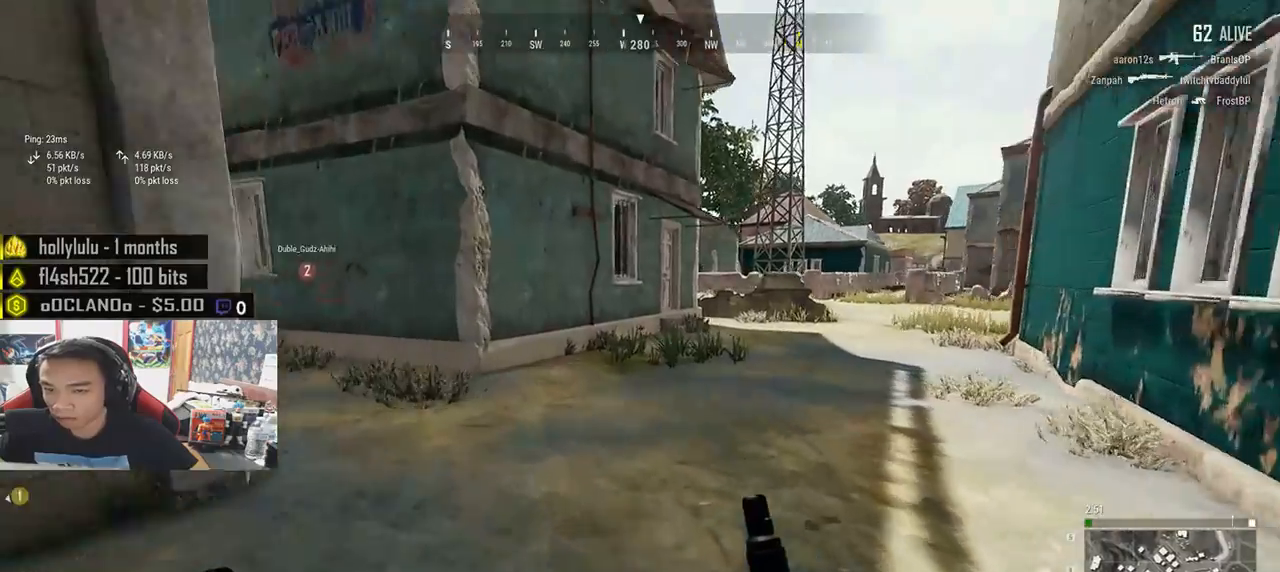
{"keys": ["shift", "w"], "mouse": [], "events": []}
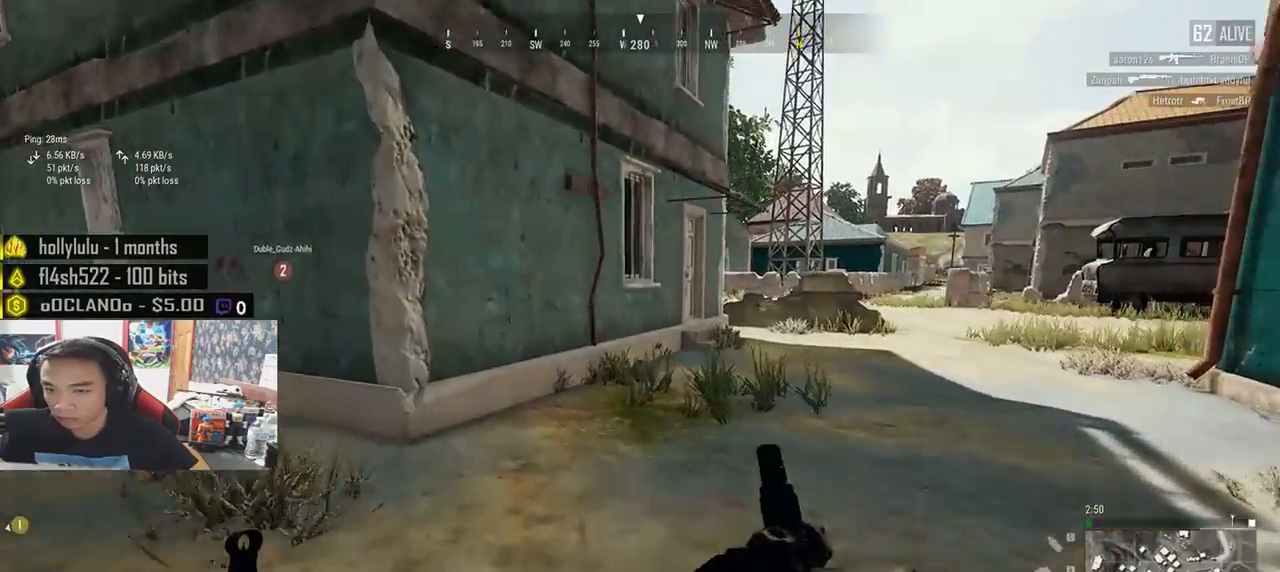
{"keys": ["shift", "w"], "mouse": [], "events": [[267, "space", "down"], [433, "space", "up"]]}
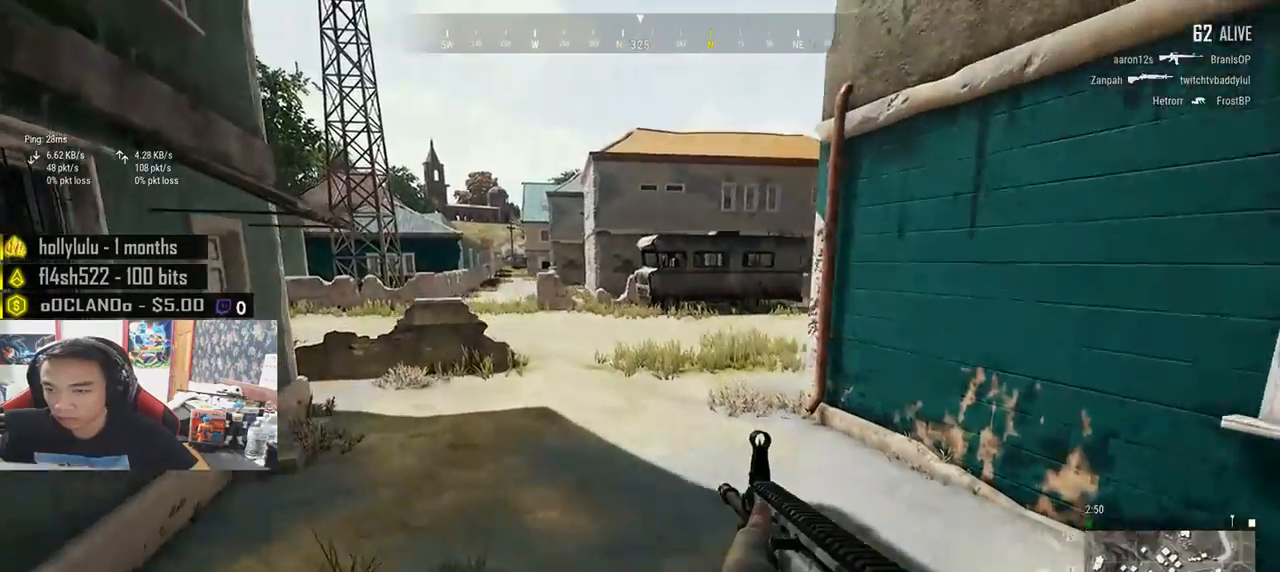
{"keys": ["shift", "w"], "mouse": [], "events": []}
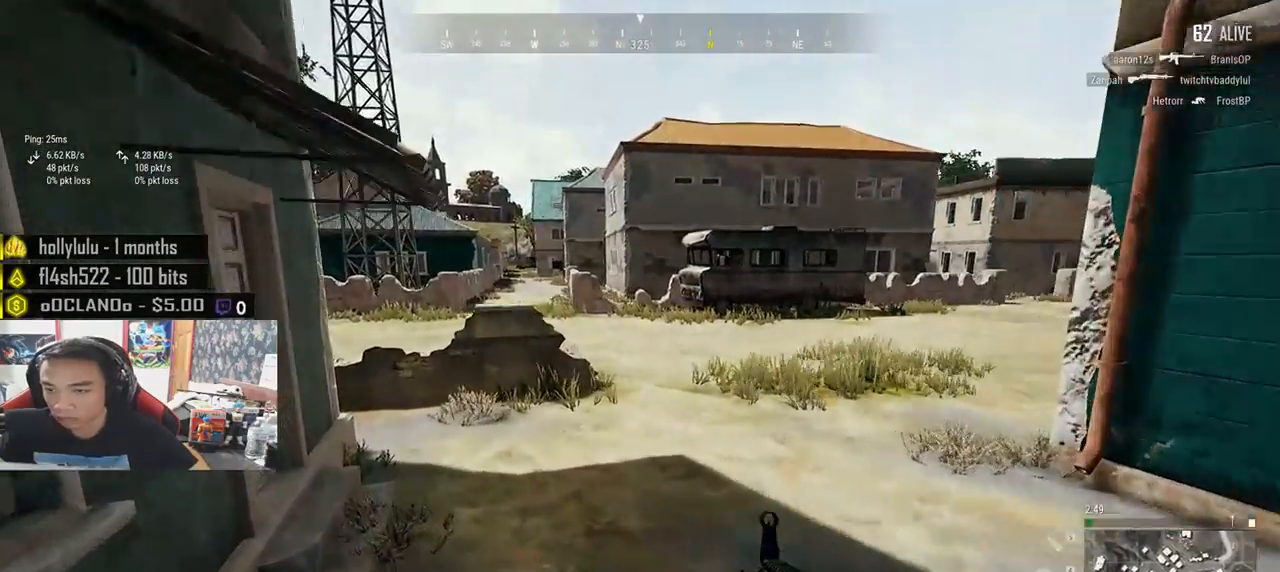
{"keys": ["shift", "w"], "mouse": [], "events": []}
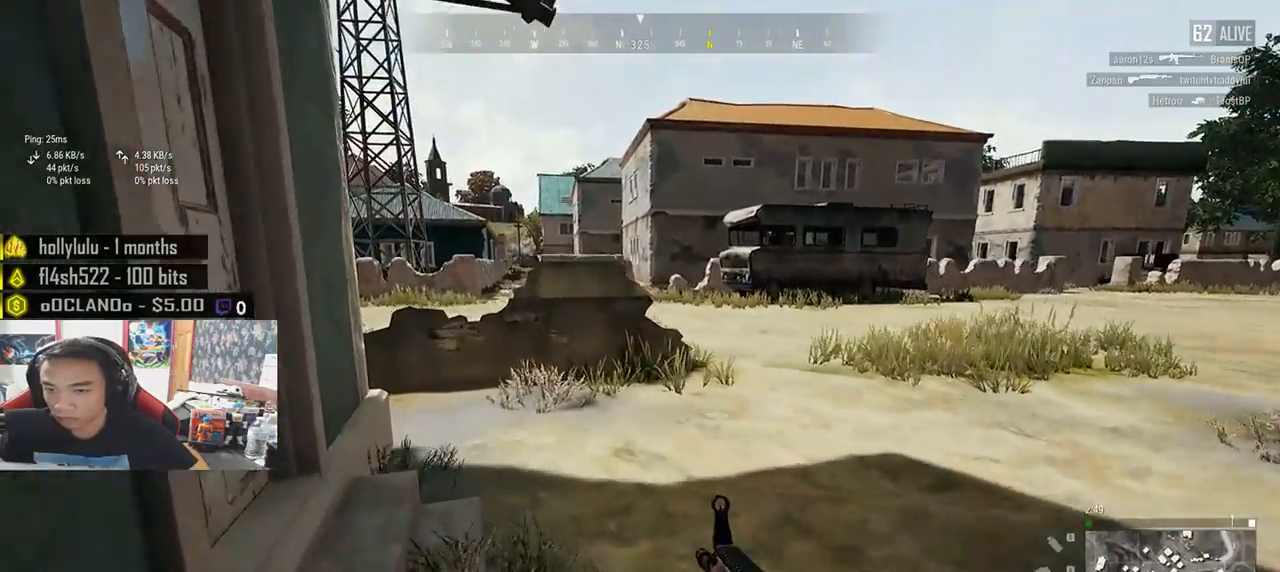
{"keys": ["f"], "mouse": [], "events": [[133, "shift", "up"], [233, "f", "down"], [350, "w", "up"]]}
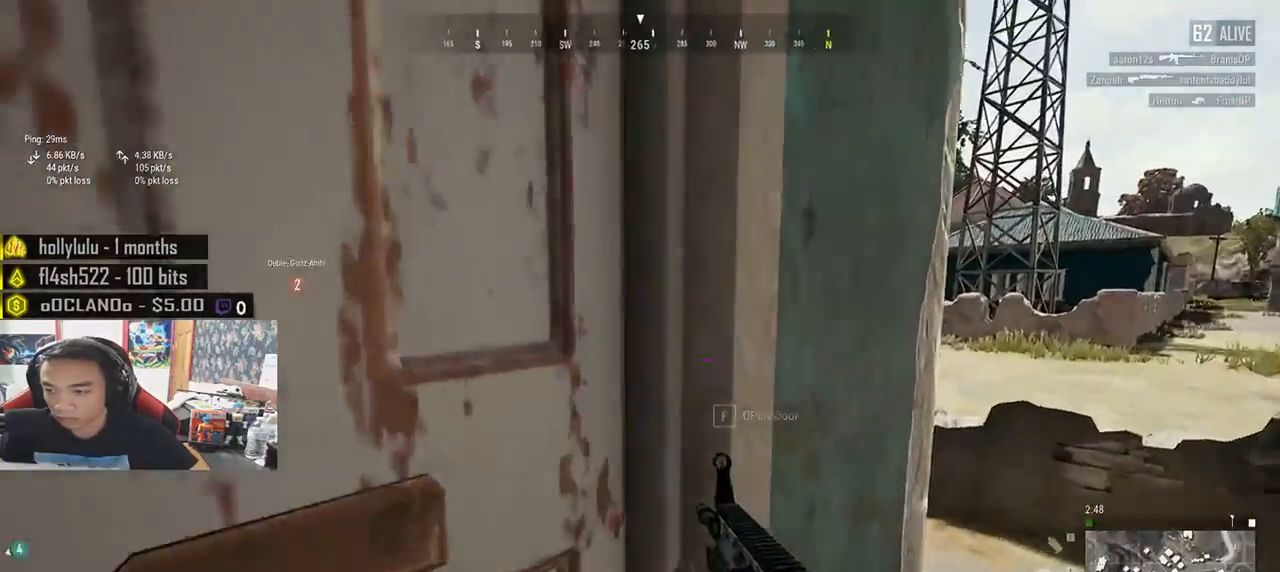
{"keys": ["w"], "mouse": [], "events": [[17, "f", "up"], [33, "w", "down"], [117, "d", "down"], [217, "d", "up"]]}
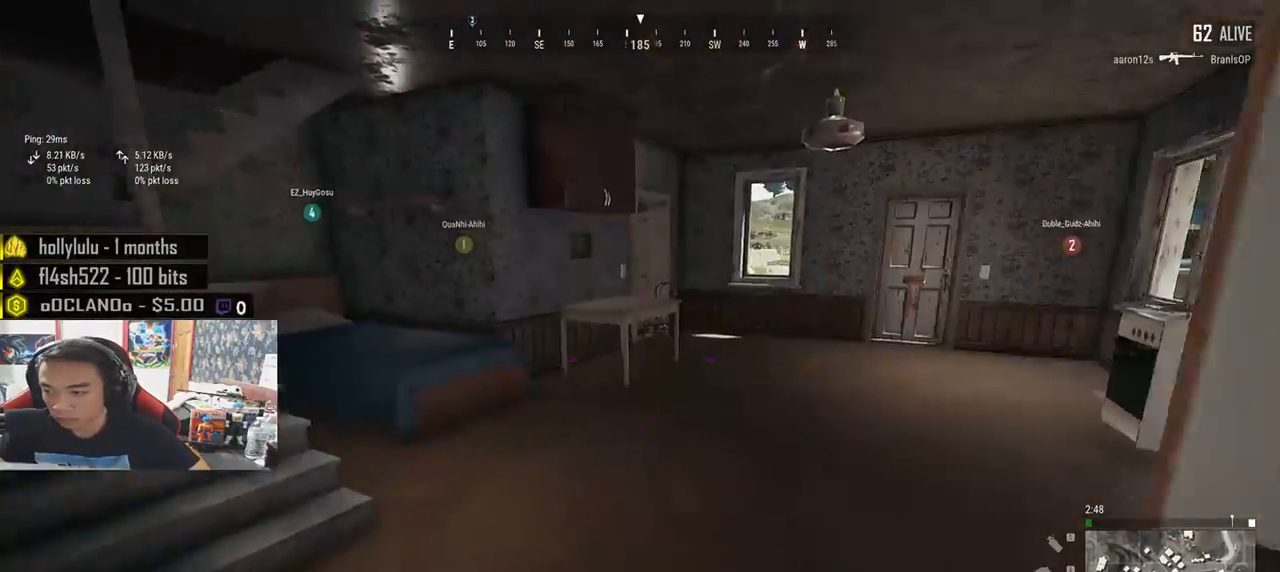
{"keys": ["a"], "mouse": [], "events": [[267, "a", "down"], [433, "w", "up"]]}
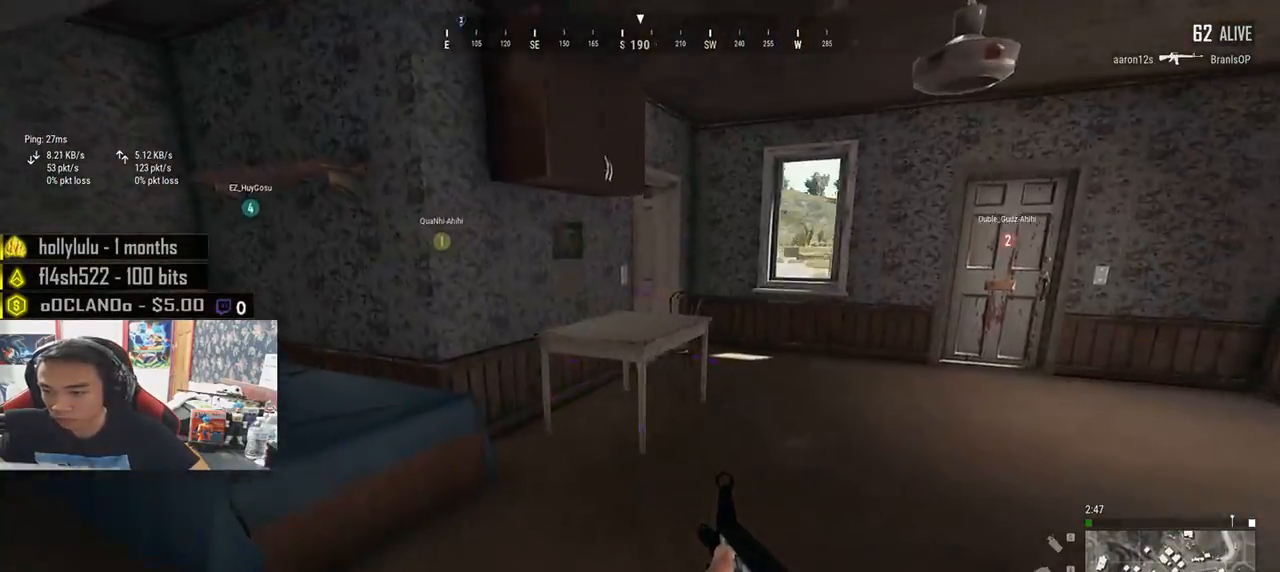
{"keys": ["w"], "mouse": [], "events": [[283, "w", "down"], [350, "a", "up"]]}
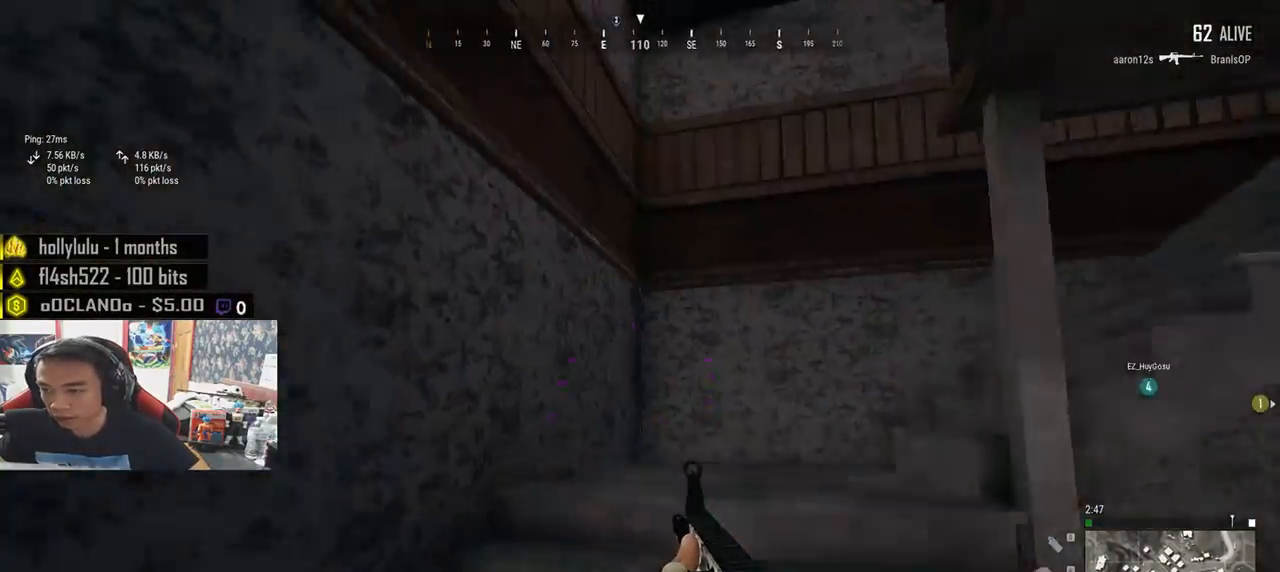
{"keys": ["shift", "w"], "mouse": [], "events": [[33, "shift", "down"]]}
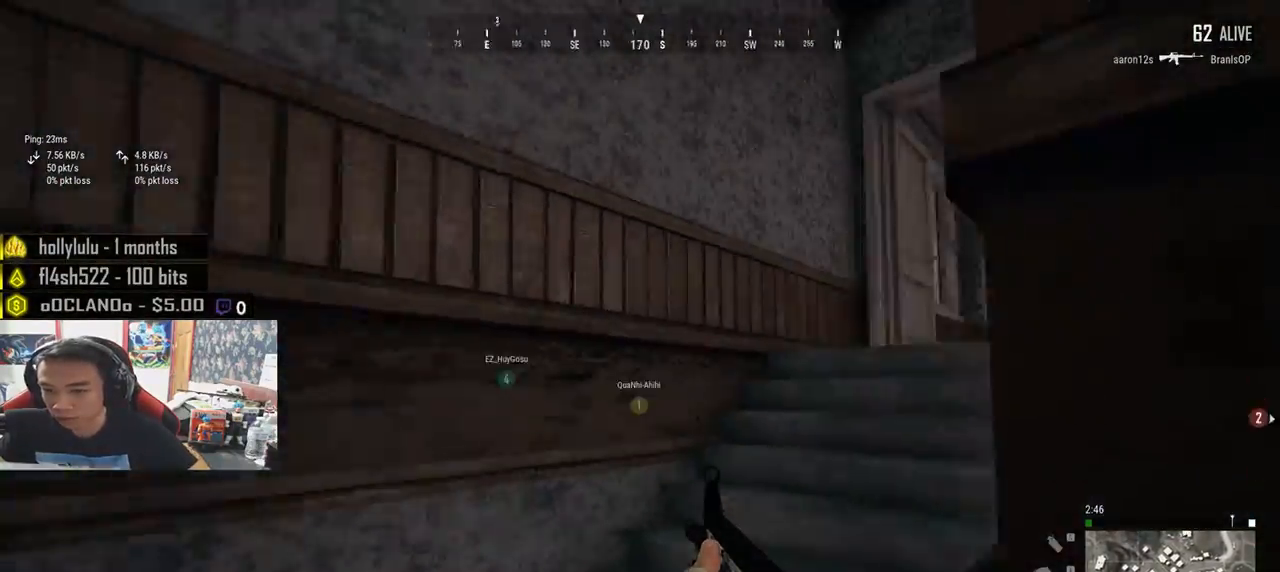
{"keys": ["shift", "w"], "mouse": [], "events": []}
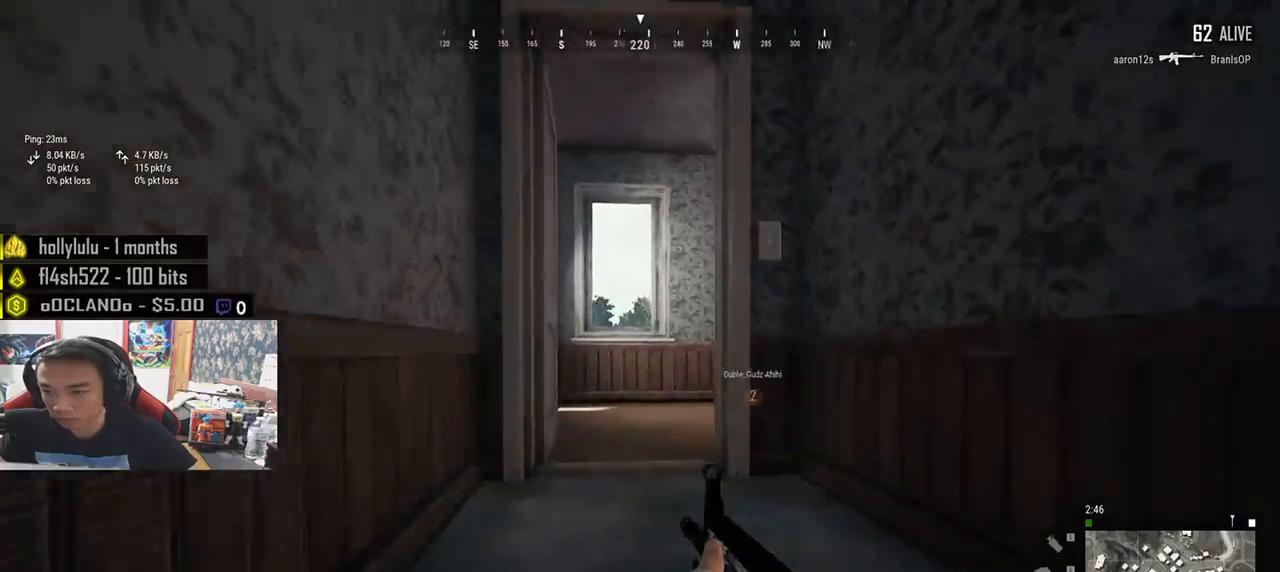
{"keys": ["w"], "mouse": [], "events": [[467, "shift", "up"]]}
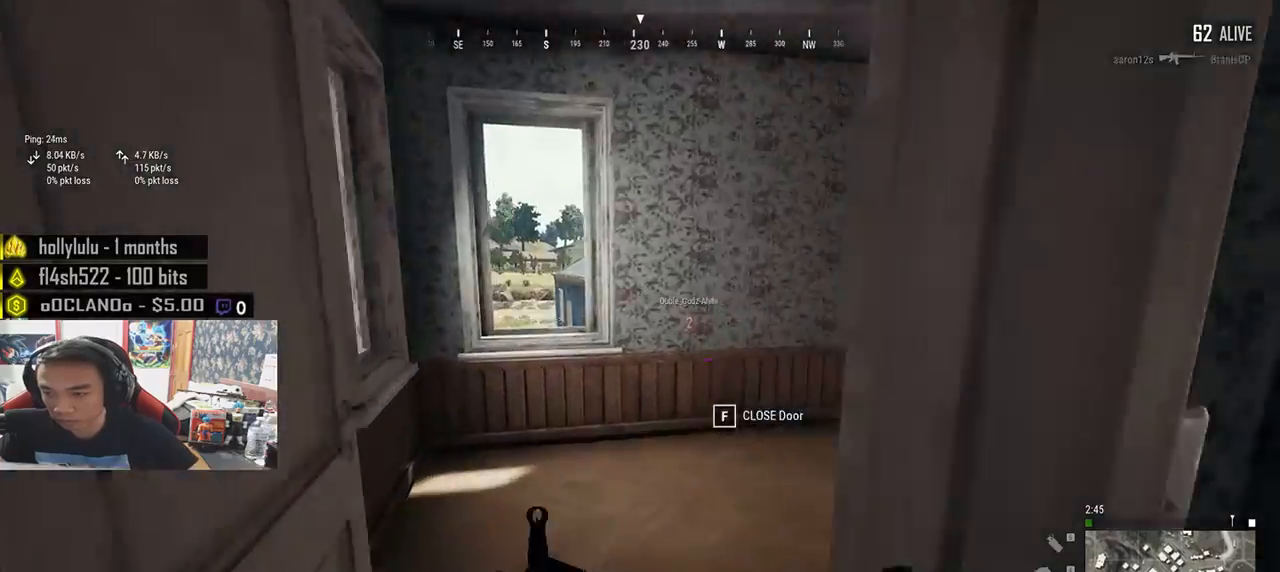
{"keys": ["a", "w"], "mouse": [], "events": [[117, "a", "down"]]}
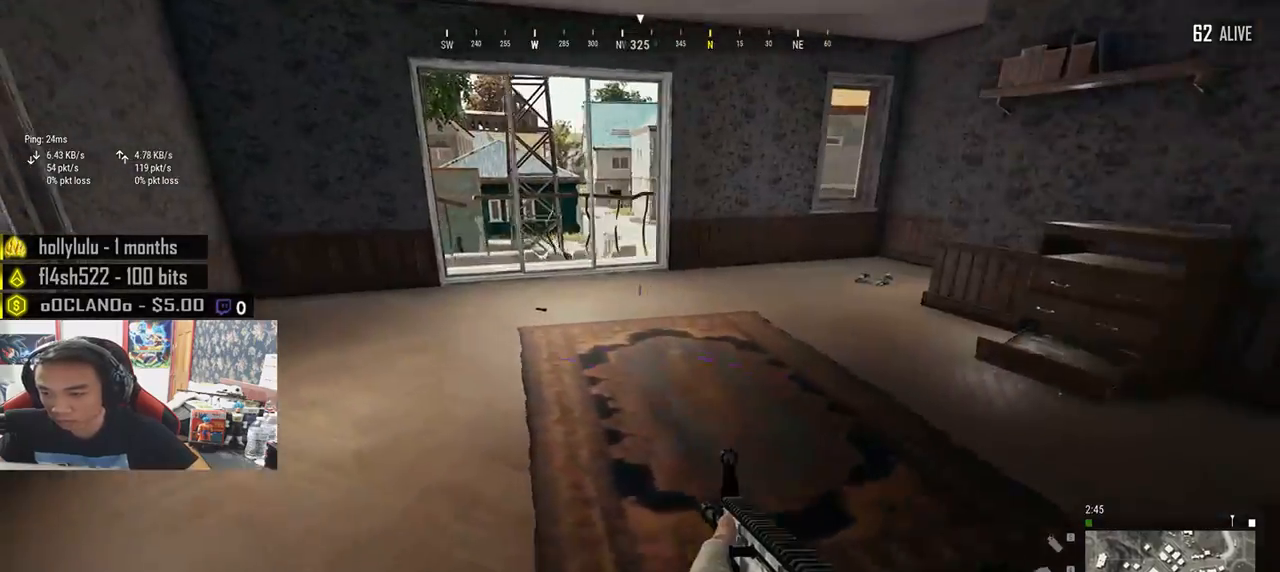
{"keys": ["shift", "w"], "mouse": [], "events": [[133, "a", "up"], [283, "shift", "down"]]}
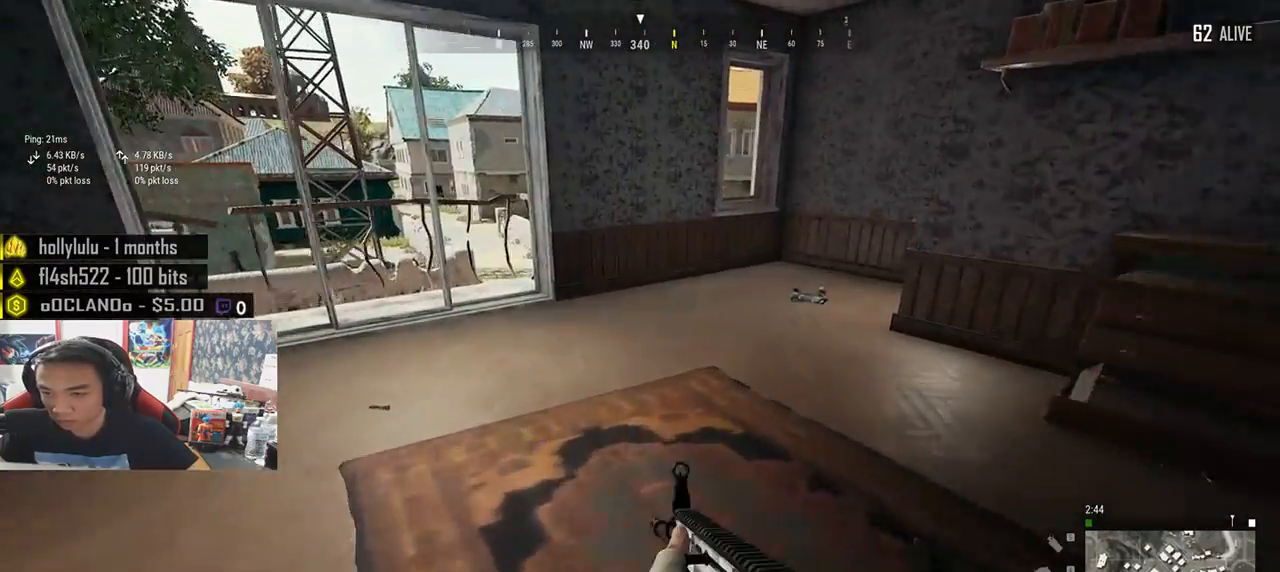
{"keys": ["d", "shift", "w"], "mouse": [], "events": [[100, "d", "down"]]}
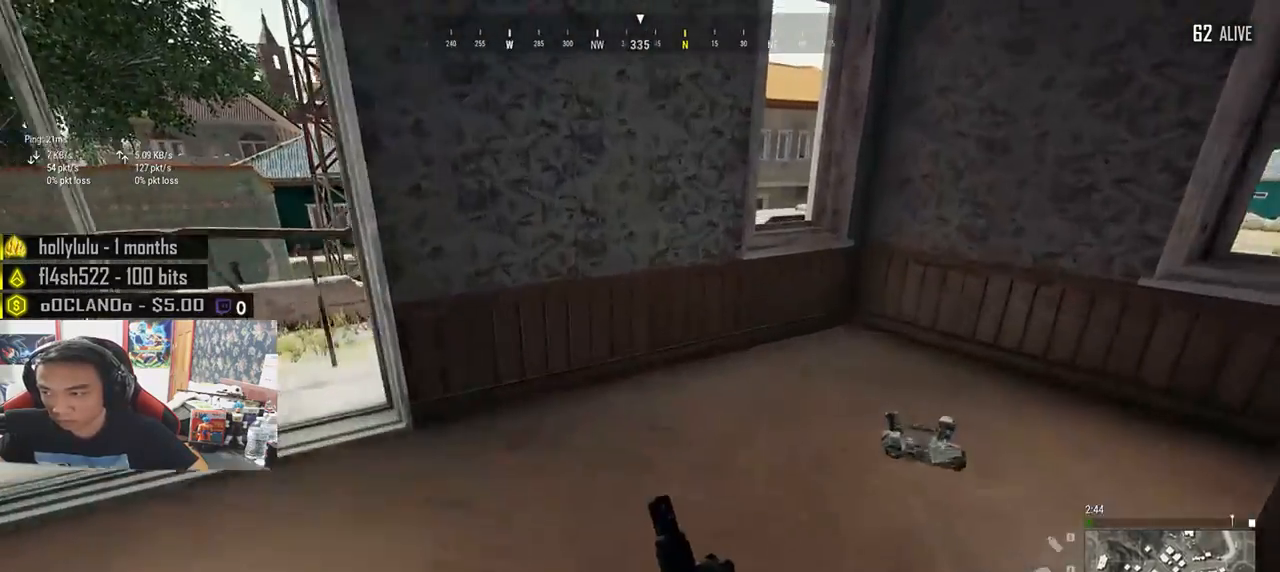
{"keys": ["d", "shift", "w"], "mouse": [], "events": [[367, "d", "up"], [483, "d", "down"]]}
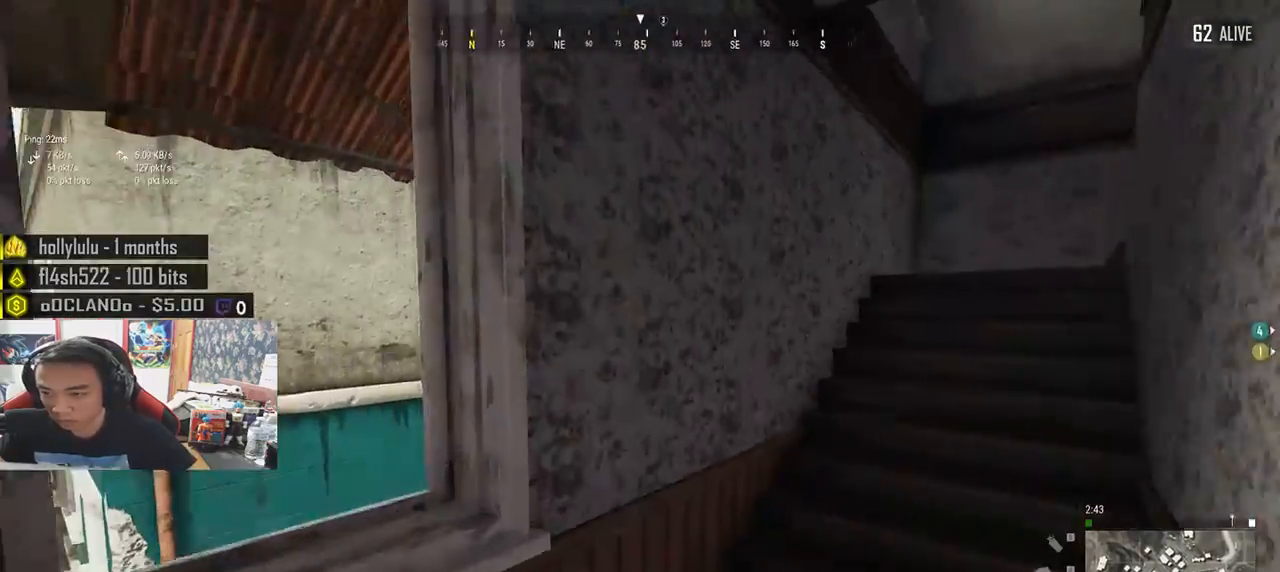
{"keys": ["shift", "space", "w"], "mouse": [], "events": [[283, "d", "up"], [467, "space", "down"]]}
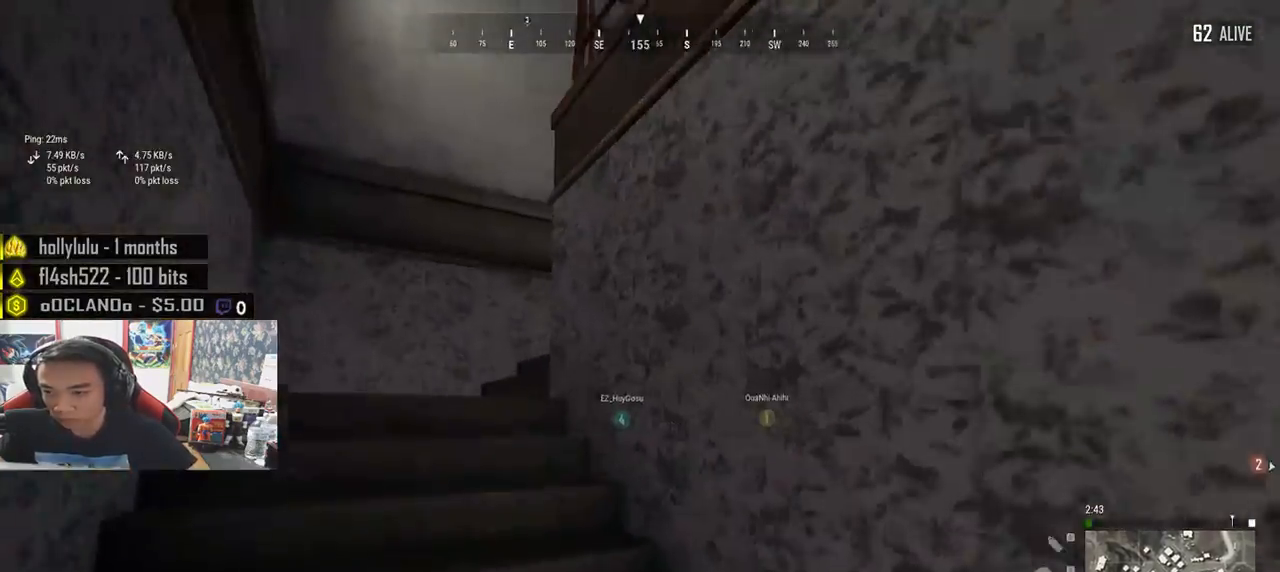
{"keys": ["a"], "mouse": [], "events": [[150, "shift", "up"], [167, "space", "up"], [300, "a", "down"], [383, "w", "up"]]}
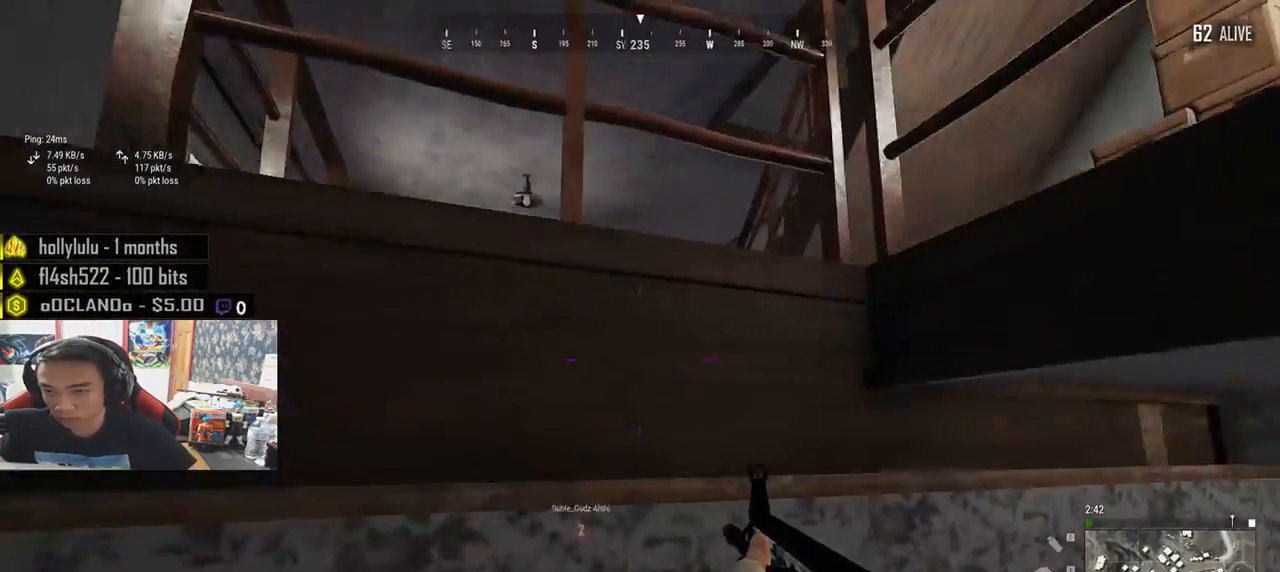
{"keys": ["a", "w"], "mouse": [], "events": [[150, "w", "down"]]}
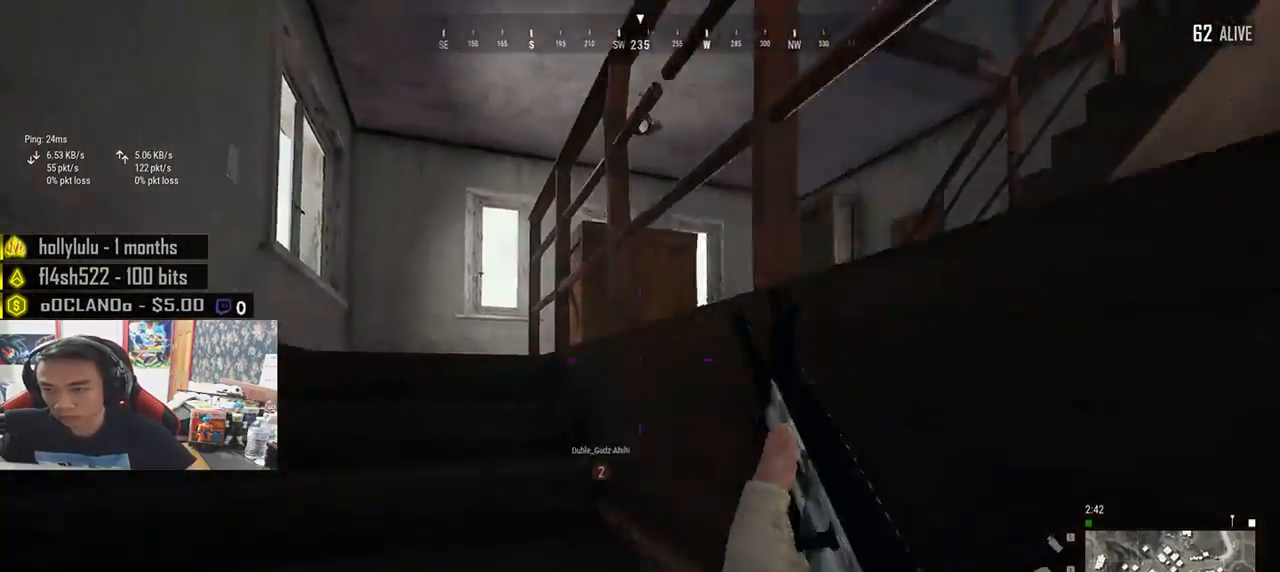
{"keys": ["a", "w"], "mouse": [], "events": []}
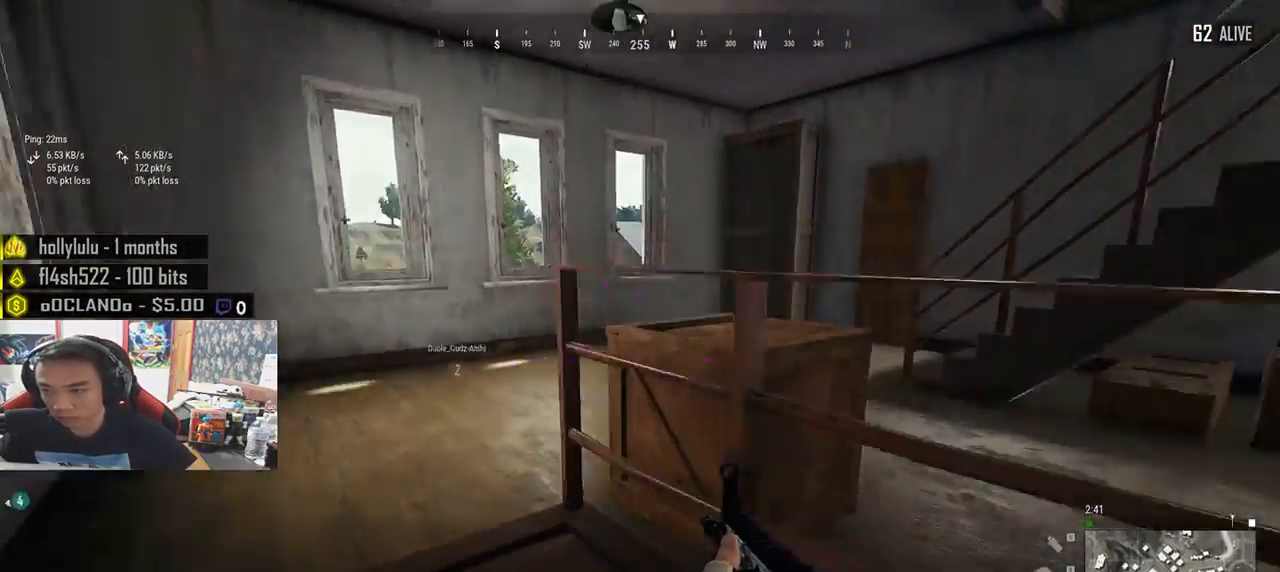
{"keys": ["d", "w"], "mouse": [], "events": [[17, "d", "down"], [33, "a", "up"], [133, "w", "up"], [500, "w", "down"]]}
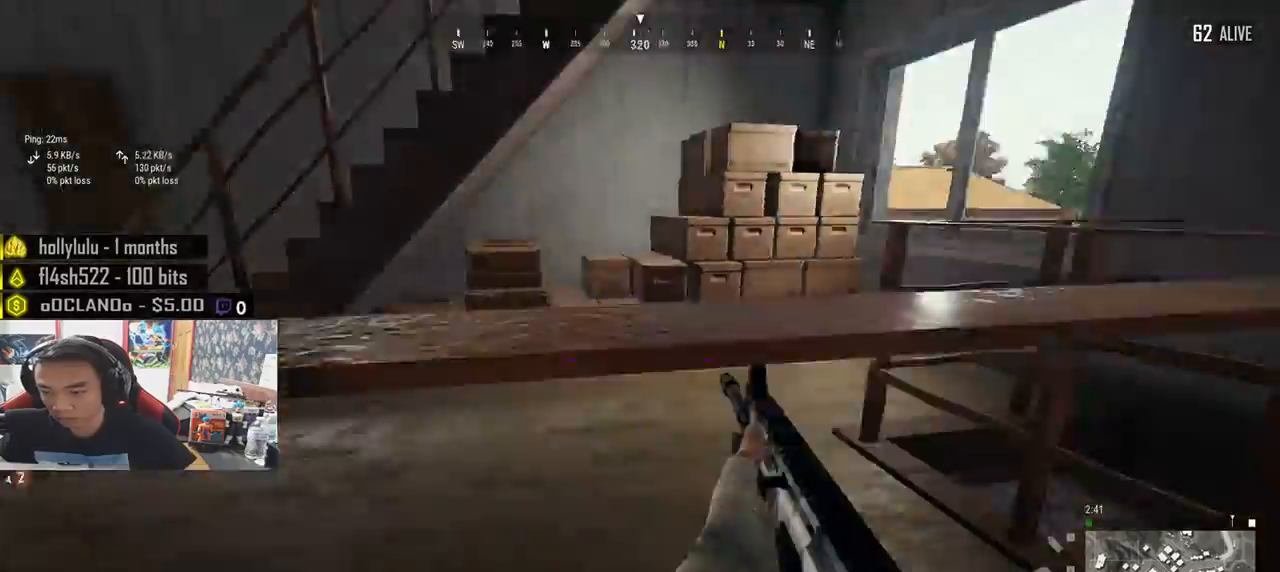
{"keys": ["shift", "w"], "mouse": [], "events": [[217, "shift", "down"], [500, "d", "up"]]}
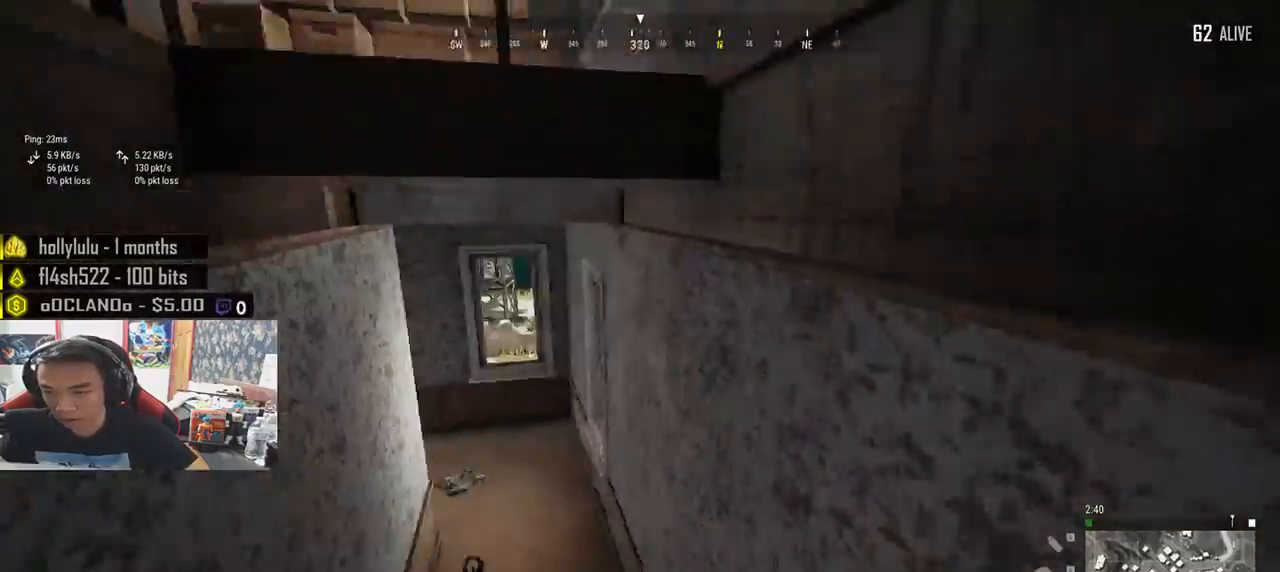
{"keys": ["d", "shift", "w"], "mouse": [], "events": [[333, "d", "down"]]}
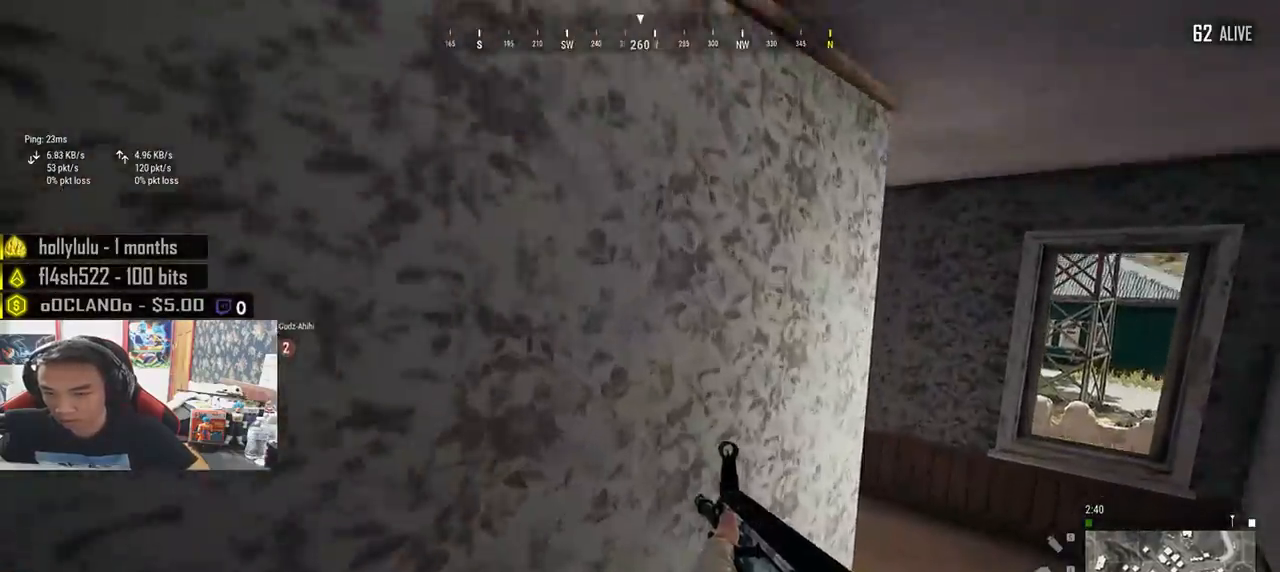
{"keys": ["shift", "w"], "mouse": [], "events": [[367, "d", "up"]]}
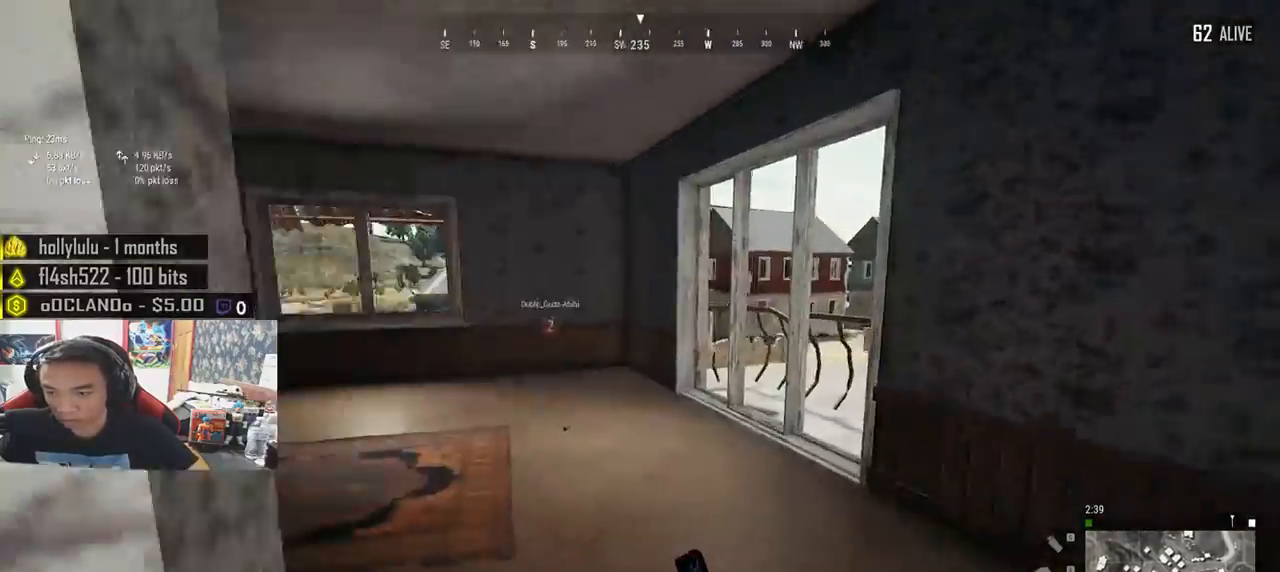
{"keys": ["d", "w"], "mouse": [], "events": [[417, "d", "down"], [433, "shift", "up"]]}
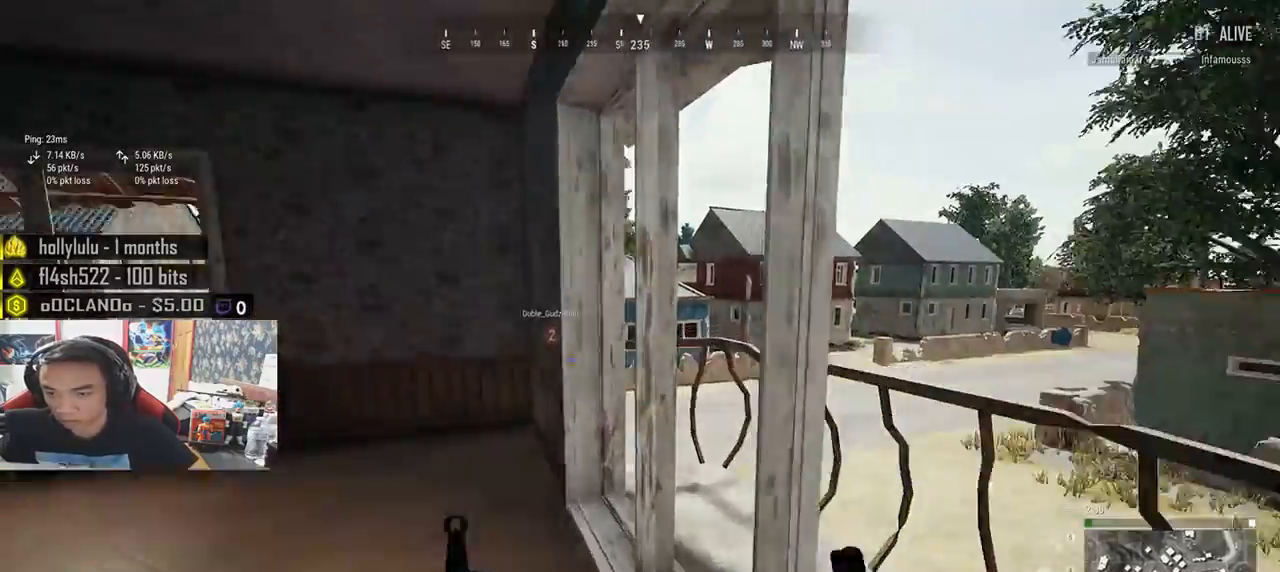
{"keys": ["w"], "mouse": [], "events": [[300, "d", "up"]]}
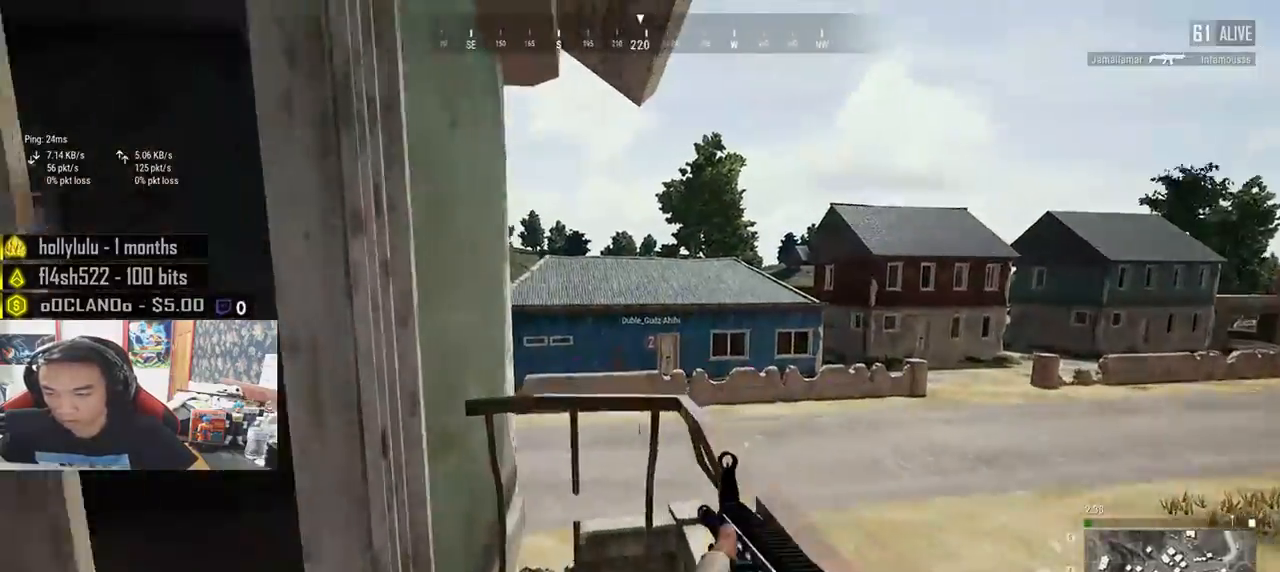
{"keys": ["space", "w"], "mouse": [], "events": [[150, "space", "down"]]}
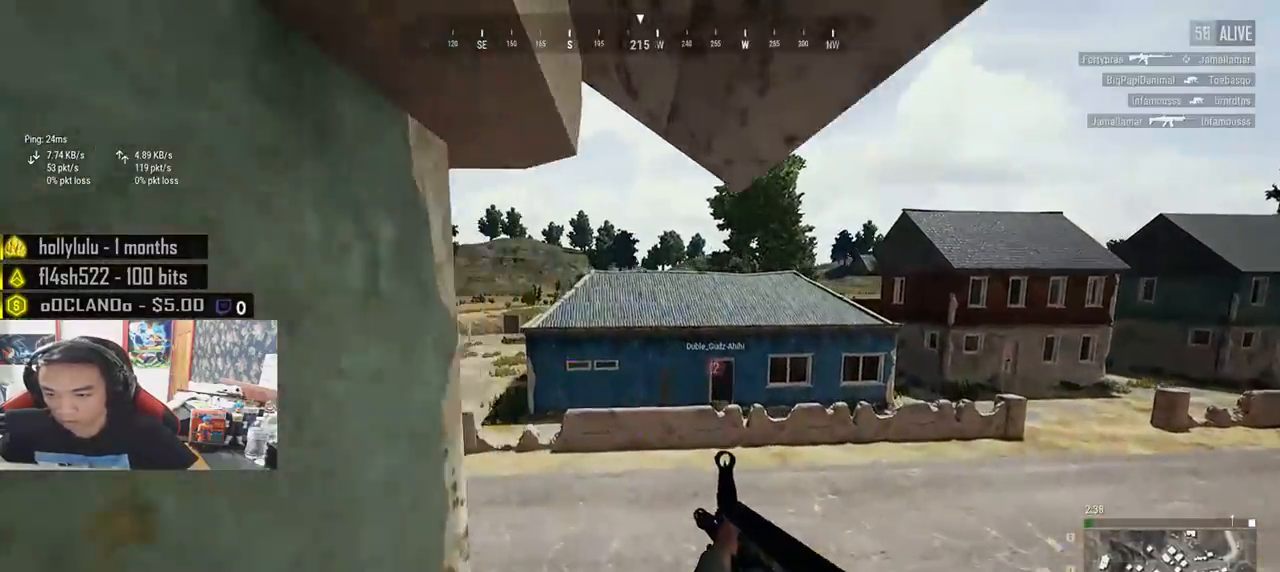
{"keys": ["space", "w"], "mouse": [], "events": []}
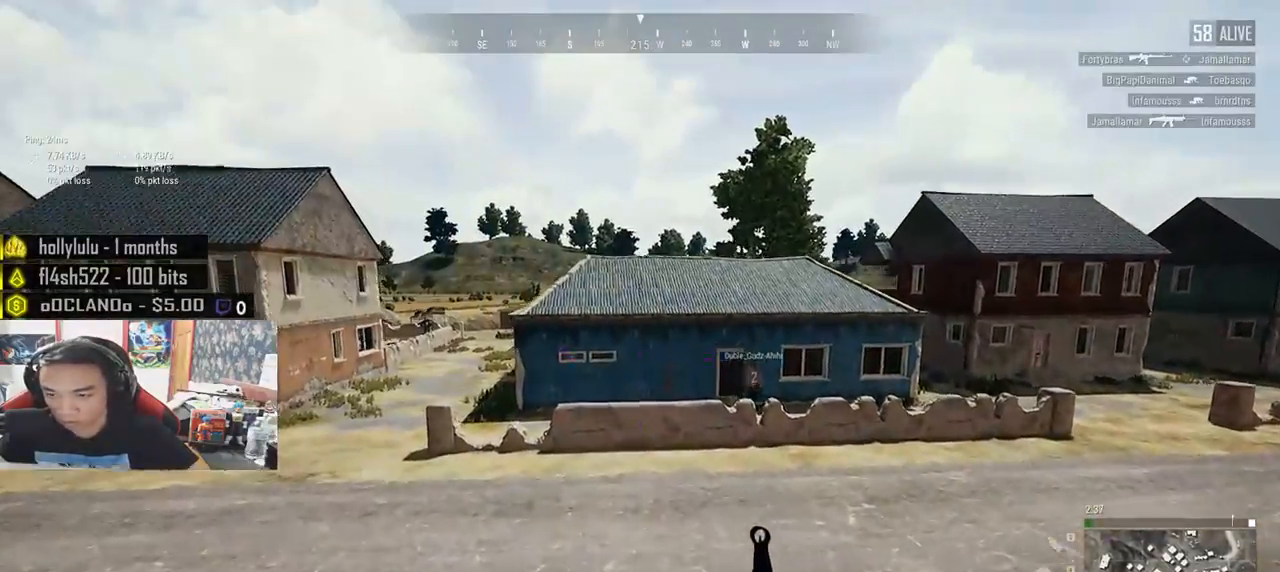
{"keys": ["w"], "mouse": [], "events": [[267, "space", "up"]]}